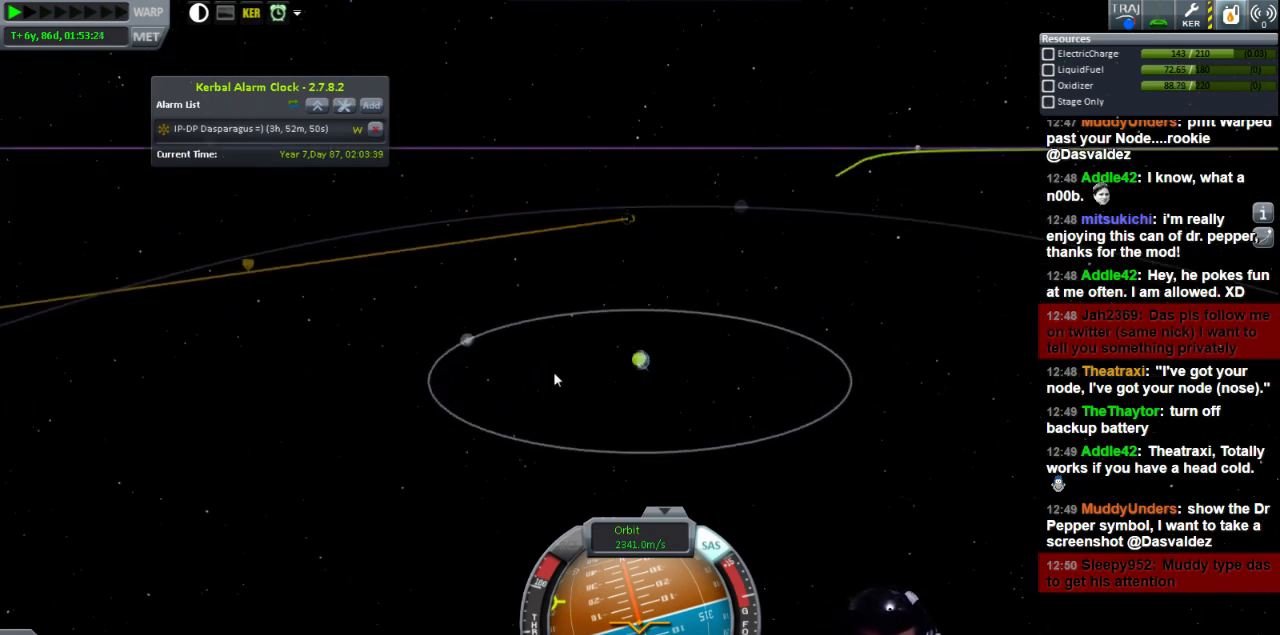
Gameplay with keyboard; each line is a JSON object with the keys held at the frame after it. "events" lists presses ("down") and releases ("up") of "a", "d", "e", "h", "i", "j", "k", "l", "n", "q", "s" and "w" between this image and that frame as [ms after this image, input, new state], when the widget could be followed in between. No other keys are recorded. Mouse input is not recorded.
{"keys": ["a"], "events": [[400, "a", "down"]]}
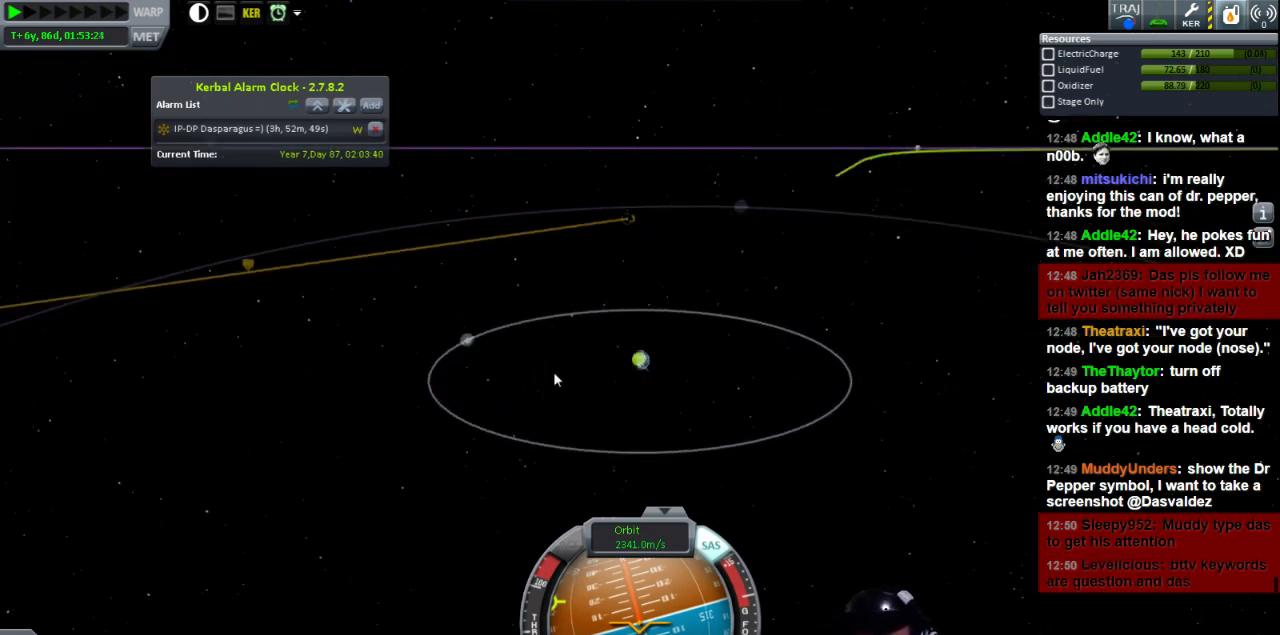
{"keys": ["a"], "events": []}
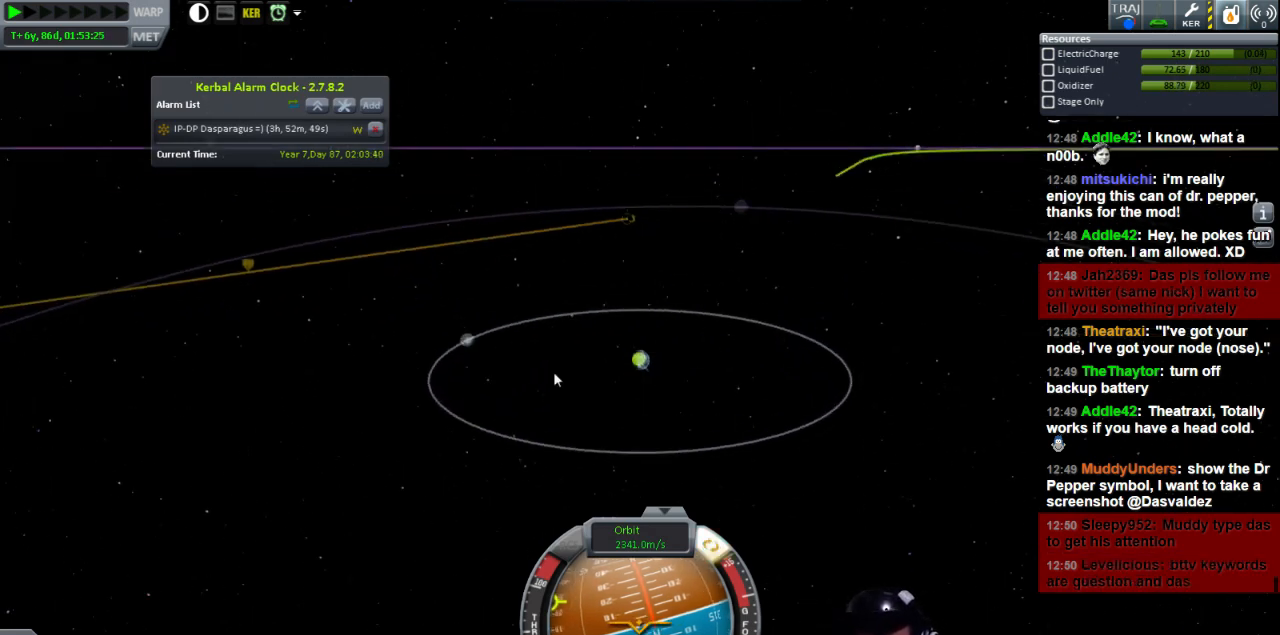
{"keys": ["a", "s"], "events": [[360, "s", "down"]]}
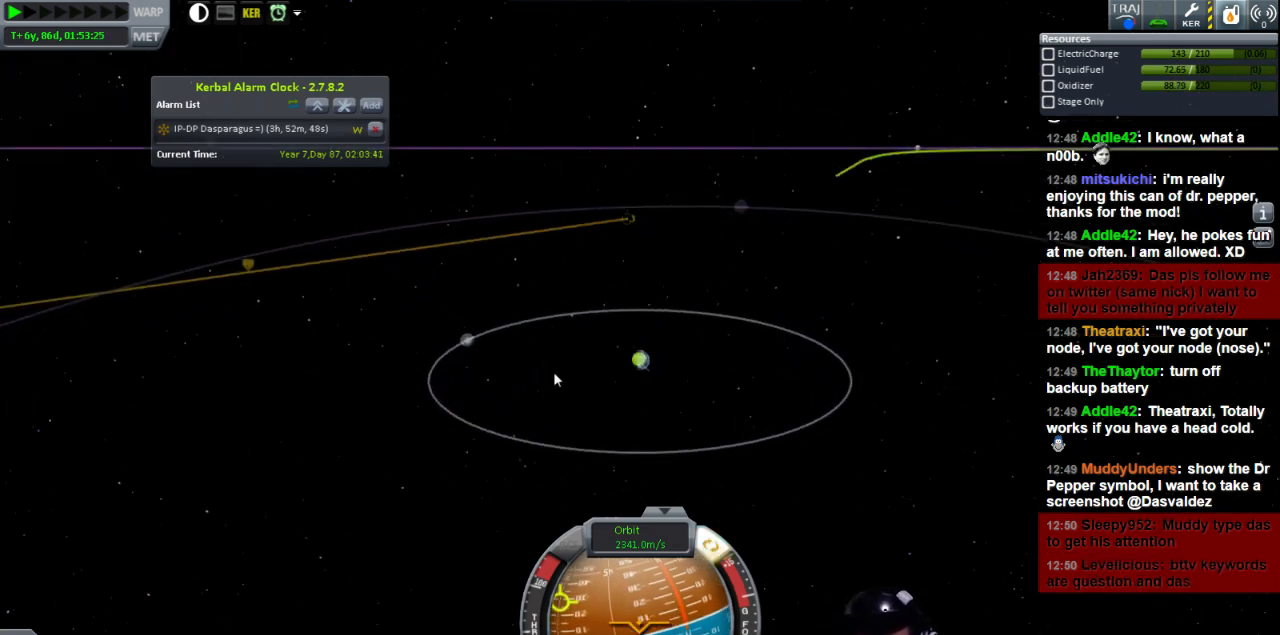
{"keys": [], "events": [[160, "s", "up"], [200, "a", "up"]]}
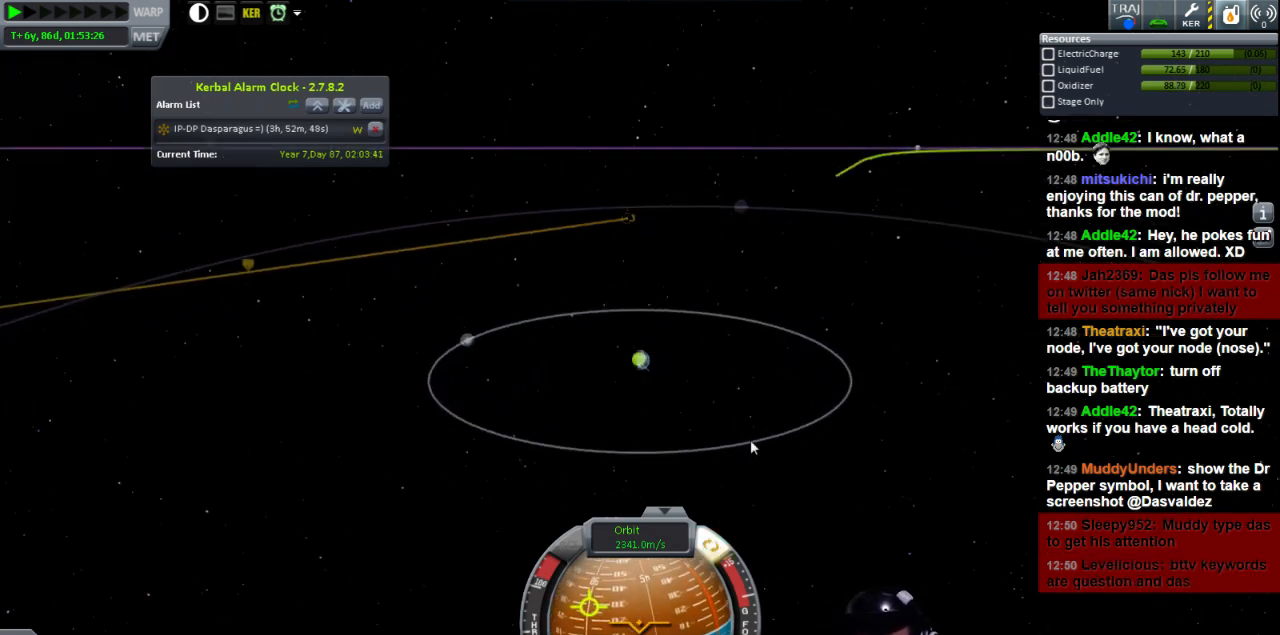
{"keys": [], "events": []}
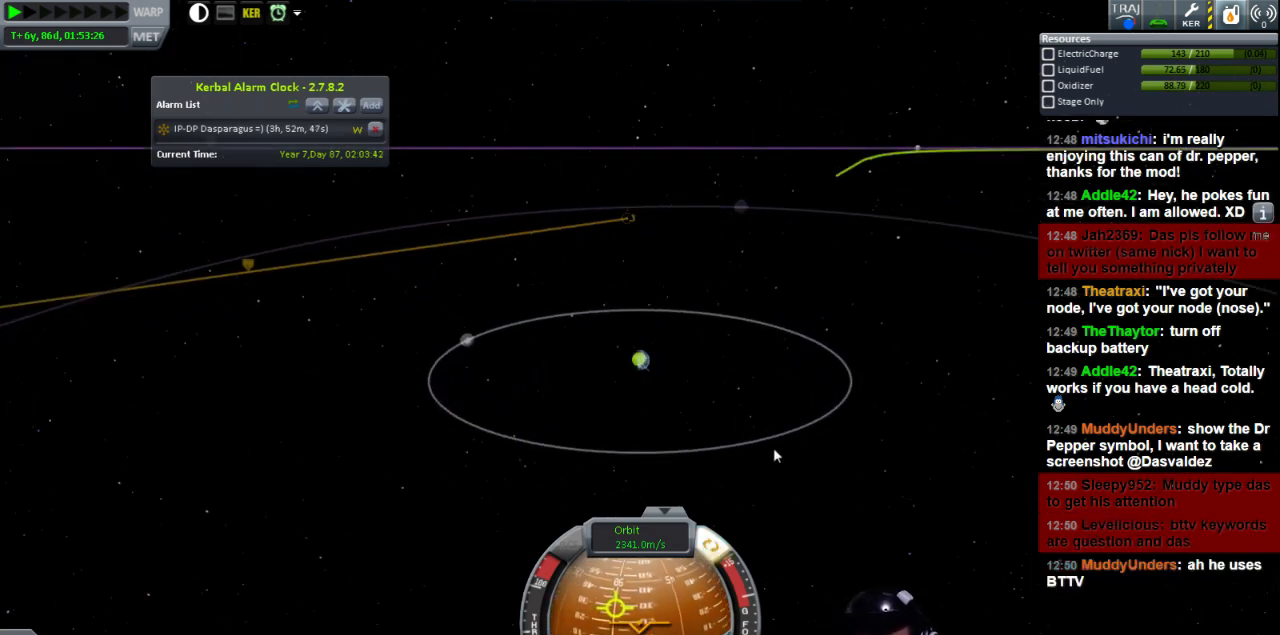
{"keys": ["a", "s"], "events": [[400, "s", "down"], [480, "a", "down"]]}
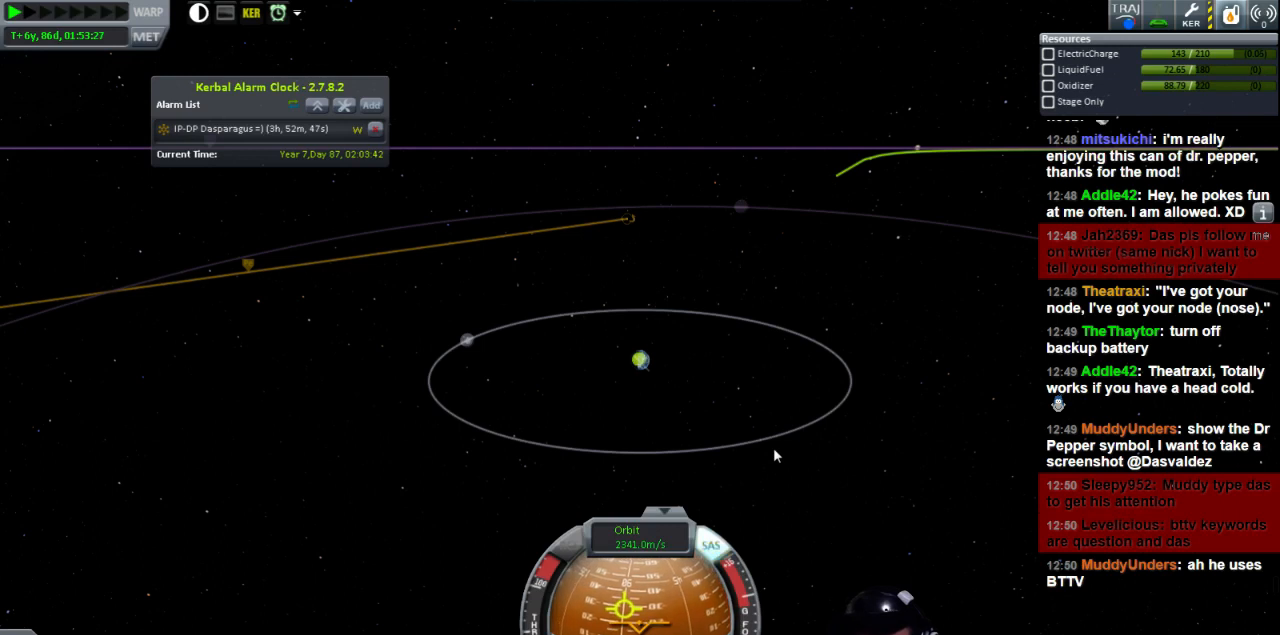
{"keys": [], "events": [[160, "a", "up"], [160, "s", "up"]]}
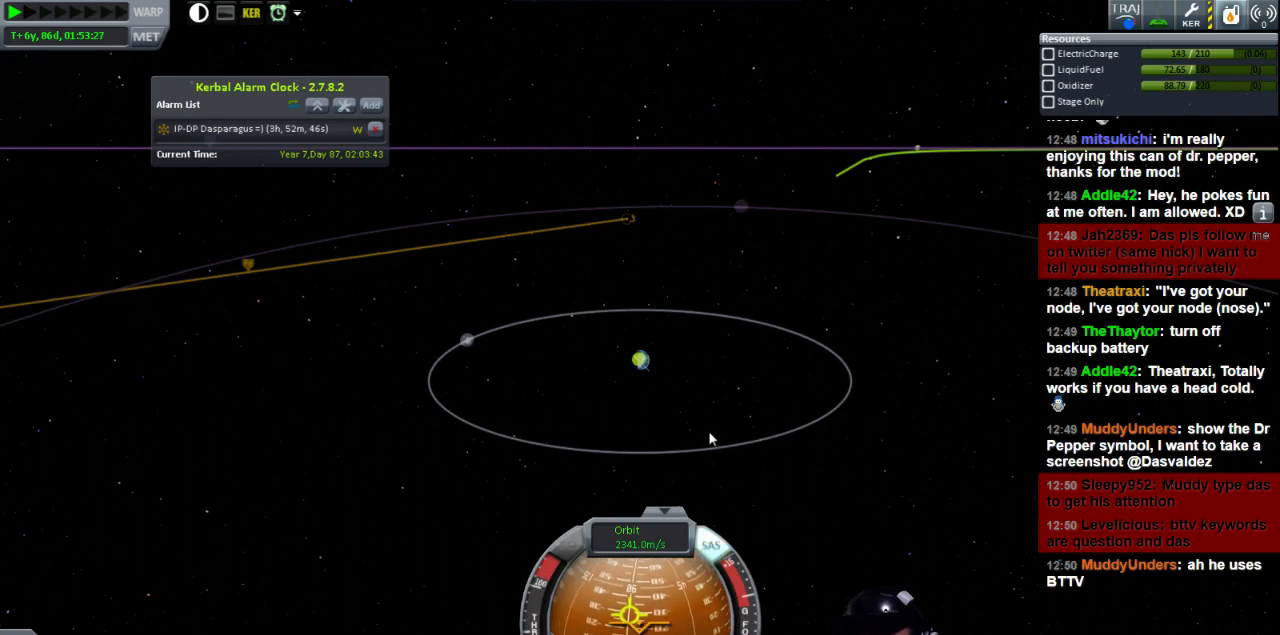
{"keys": [], "events": [[80, "a", "down"], [120, "s", "down"], [320, "a", "up"], [400, "s", "up"]]}
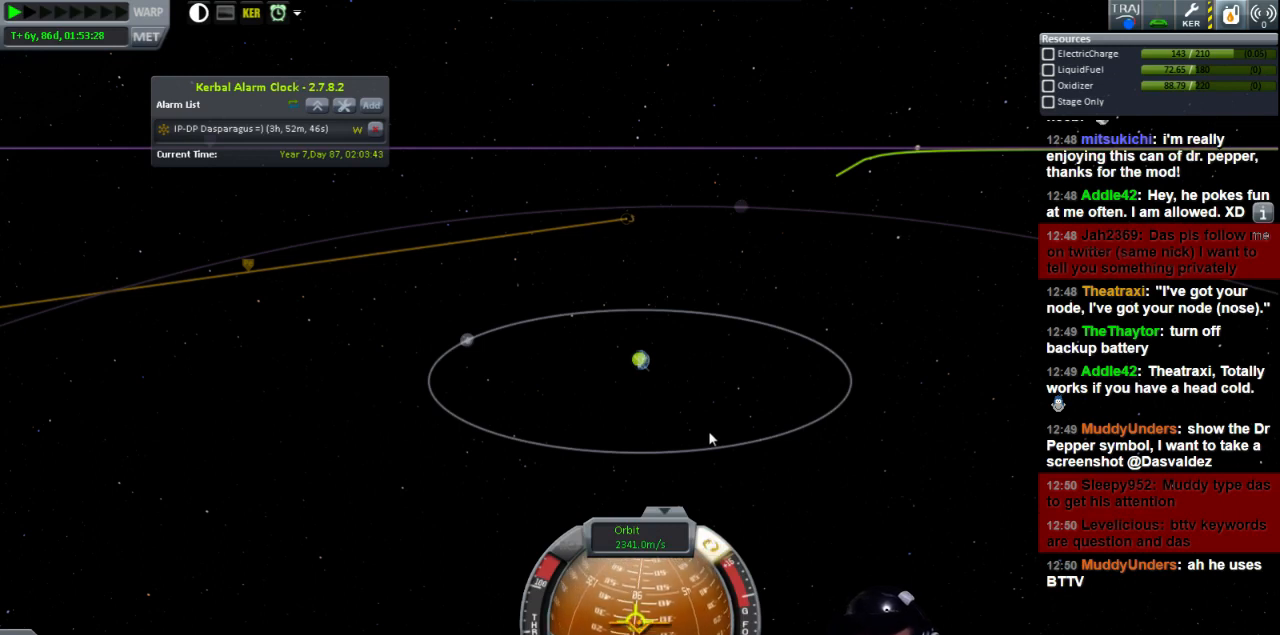
{"keys": [], "events": [[320, "a", "down"], [320, "w", "down"], [480, "a", "up"], [480, "w", "up"]]}
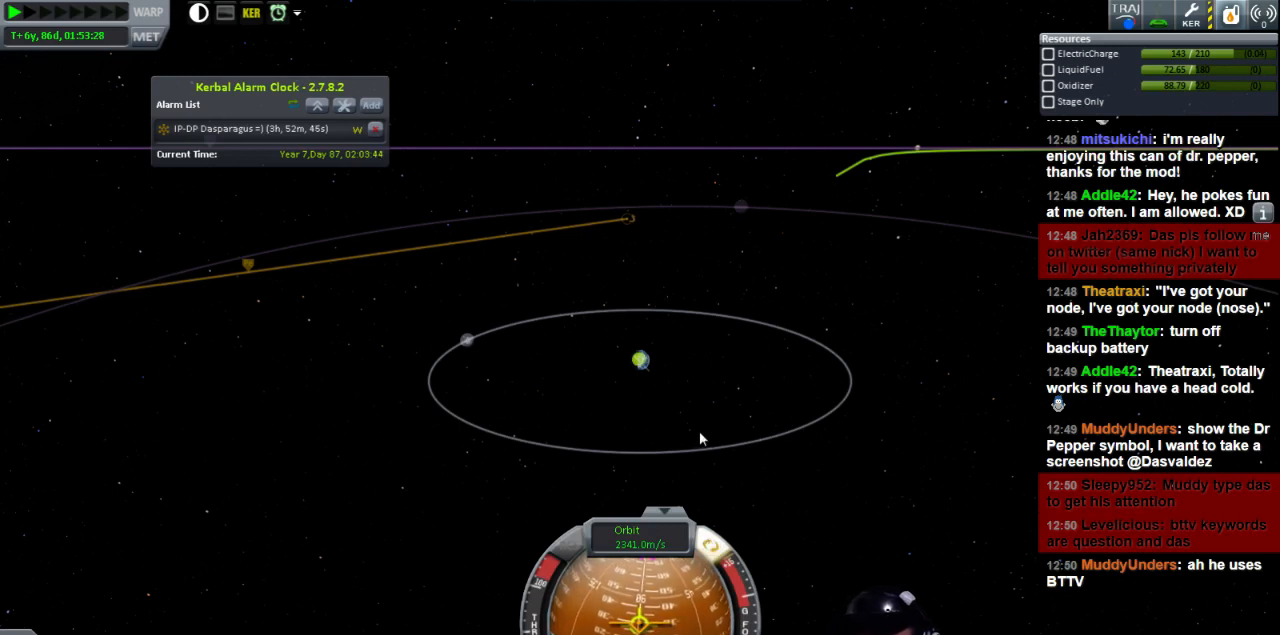
{"keys": [], "events": []}
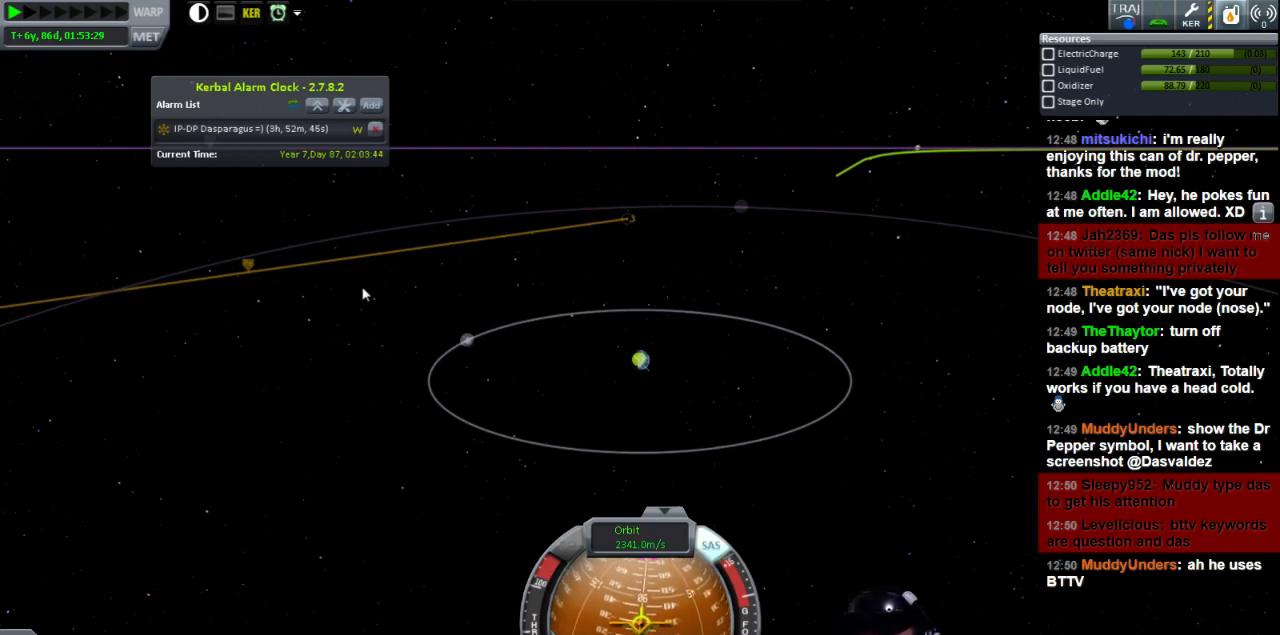
{"keys": [], "events": []}
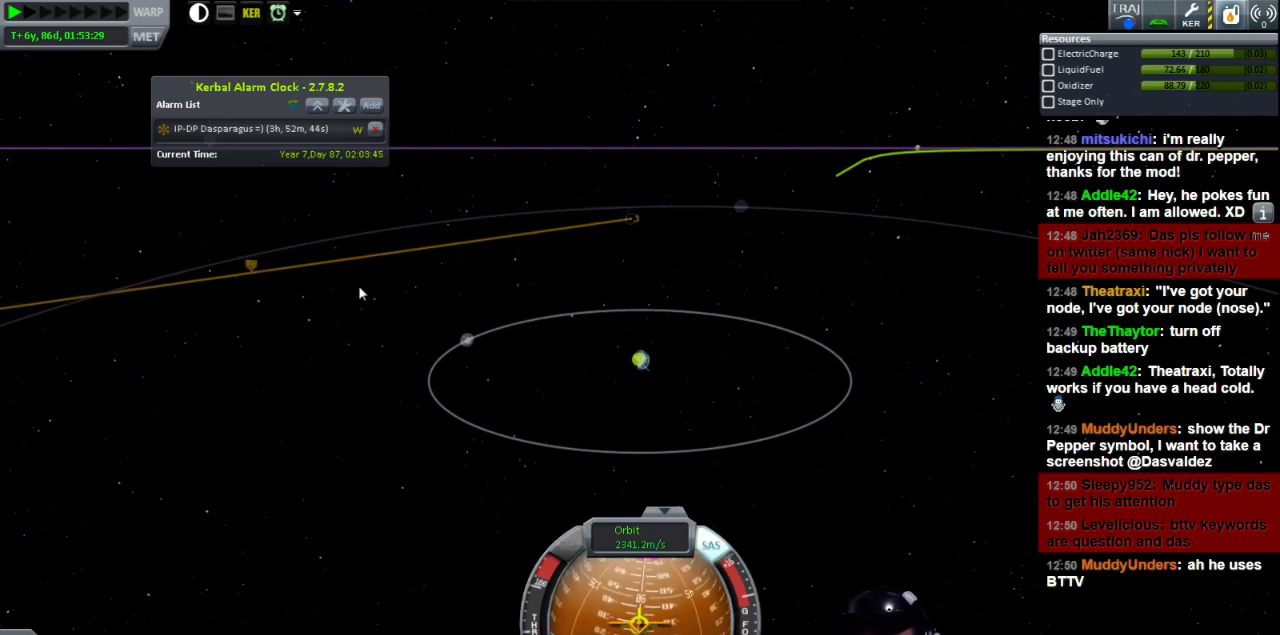
{"keys": [], "events": []}
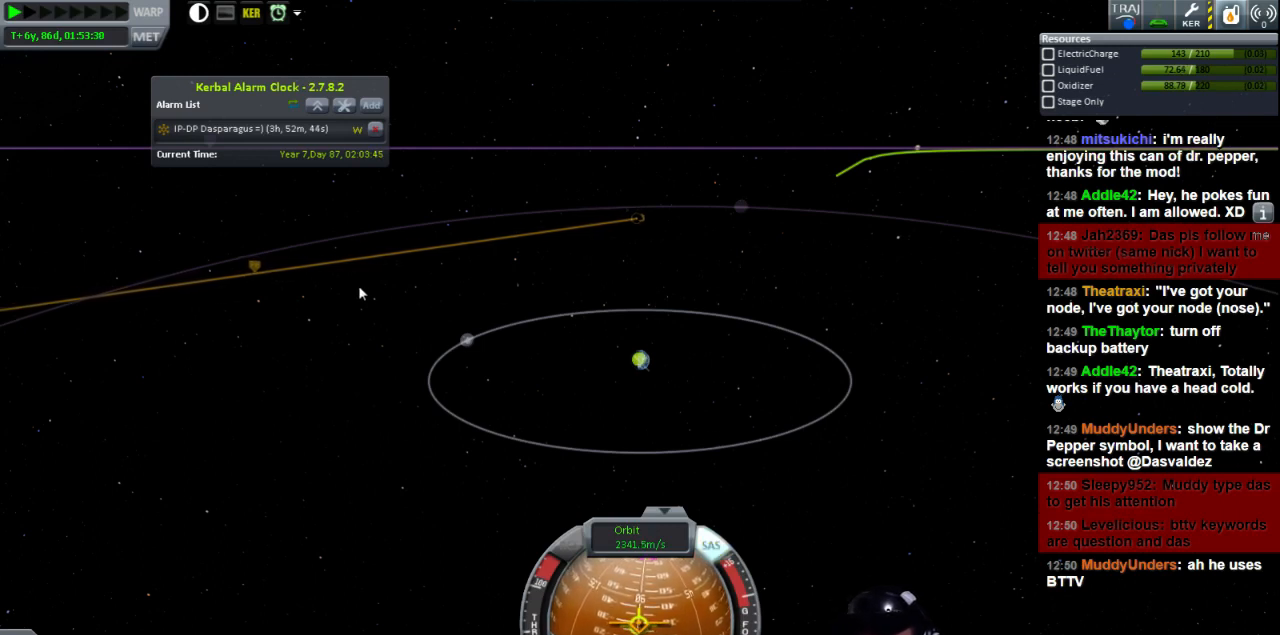
{"keys": [], "events": [[360, "w", "down"], [480, "w", "up"]]}